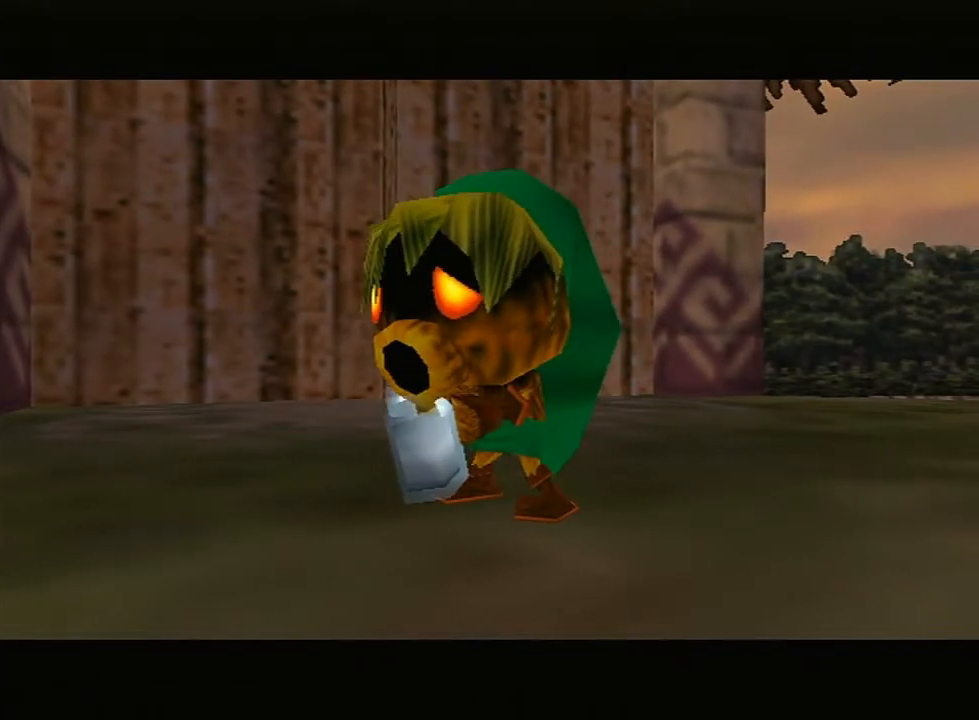
Gameplay with a controller (Nintendo layout); each line is a JSON object with the inputs held at the frame after it. "events" lists button and stick changes between this image and that frame as [ms after this image, input, new state], when the widget could be followed in between. Not read: L3 R3.
{"buttons": [], "left_stick": "down-left", "right_stick": "center", "events": []}
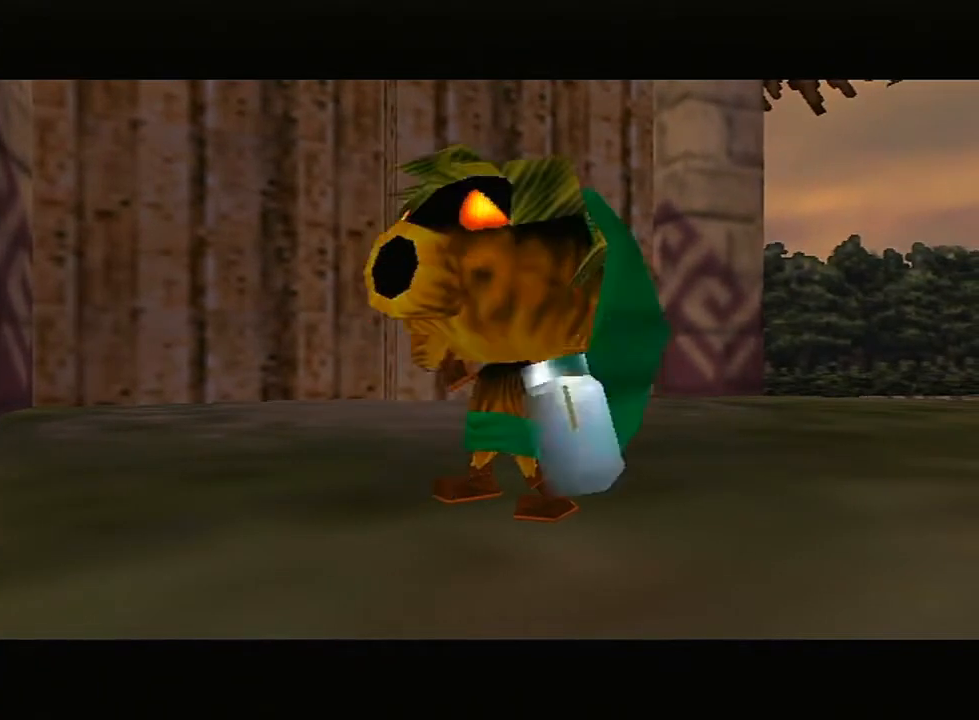
{"buttons": [], "left_stick": "down-left", "right_stick": "center", "events": []}
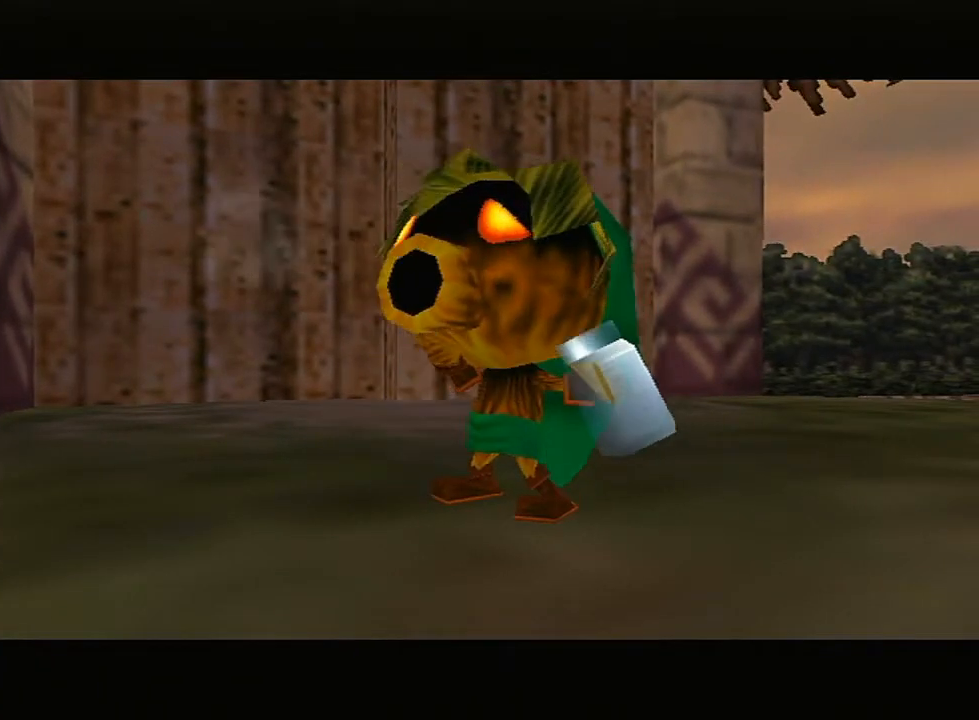
{"buttons": [], "left_stick": "down-left", "right_stick": "center", "events": [[417, "Z", "down"], [450, "Z", "up"]]}
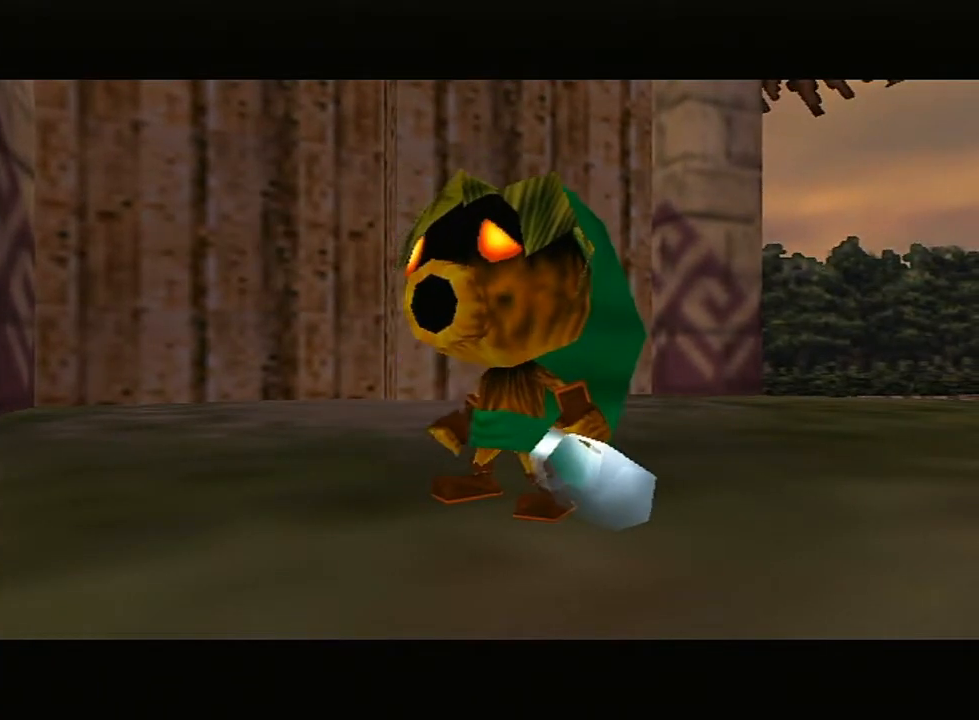
{"buttons": ["Z"], "left_stick": "down-left", "right_stick": "center", "events": [[50, "Z", "down"], [83, "Z", "up"], [300, "Z", "down"], [367, "Z", "up"], [450, "Z", "down"]]}
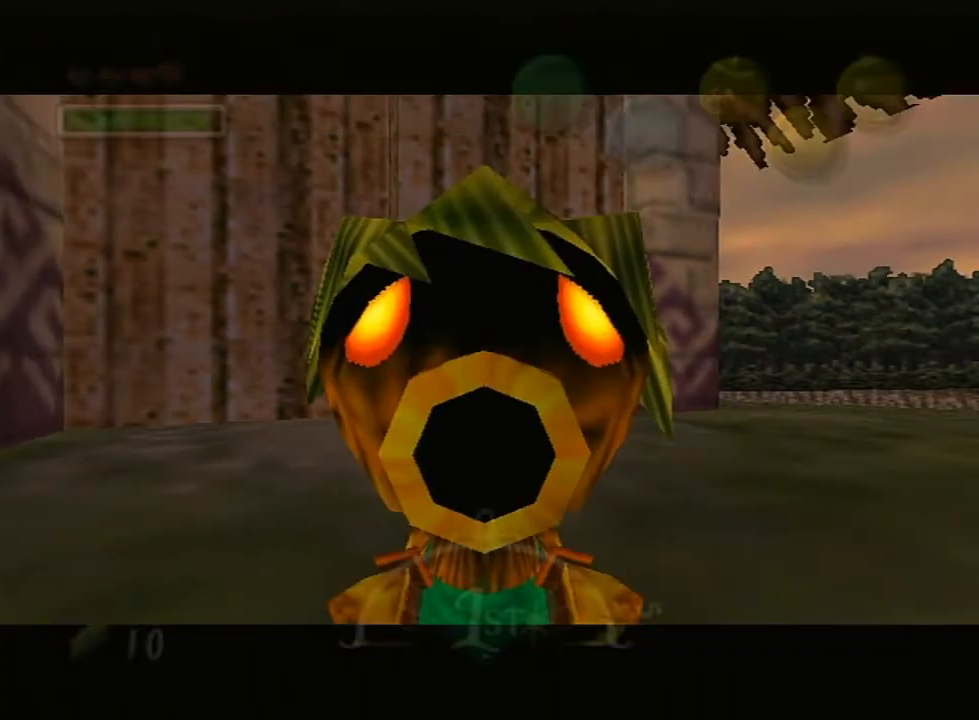
{"buttons": [], "left_stick": "down-left", "right_stick": "center", "events": [[50, "Z", "up"], [83, "Z", "down"], [167, "Z", "up"], [267, "Z", "down"], [300, "Z", "up"]]}
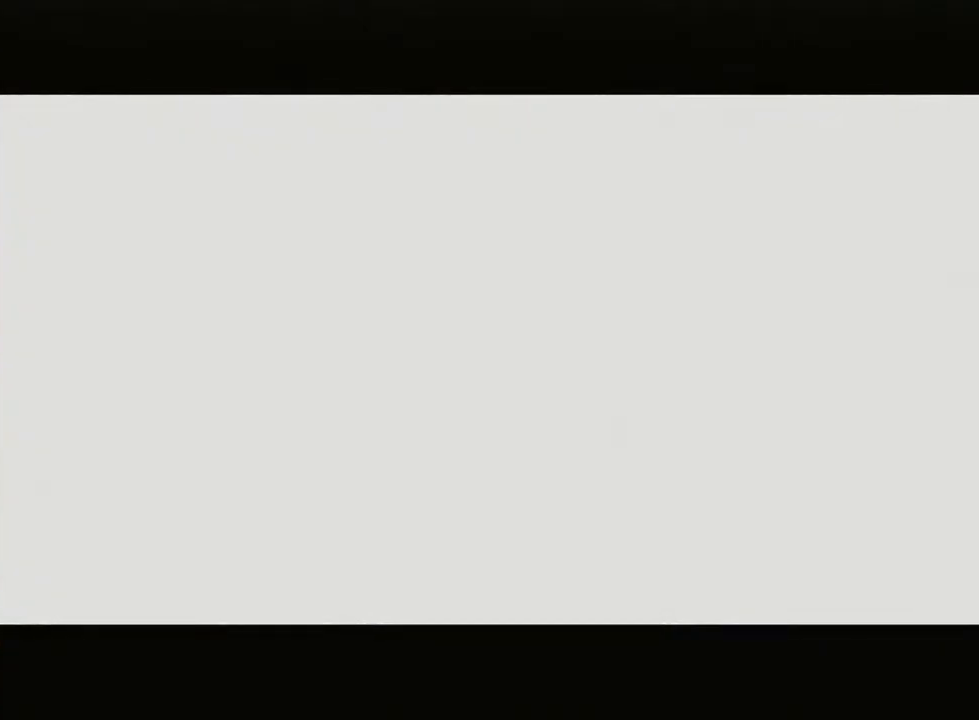
{"buttons": [], "left_stick": "down-left", "right_stick": "center", "events": []}
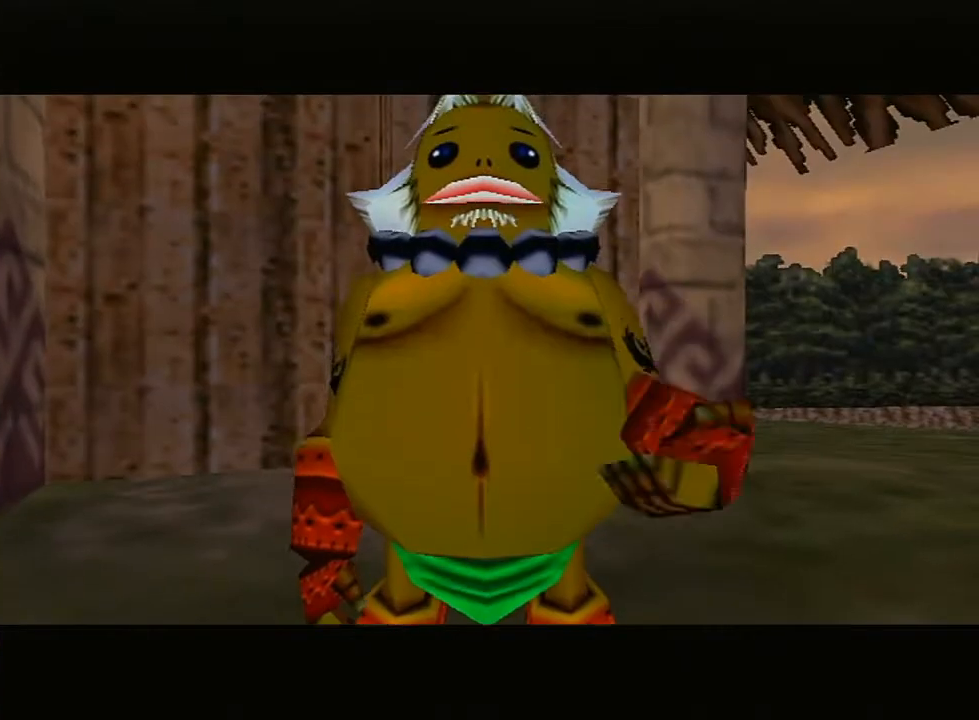
{"buttons": ["A", "L1"], "left_stick": "center", "right_stick": "center", "events": [[217, "A", "down"], [267, "L1", "down"], [450, "left_stick", "center"]]}
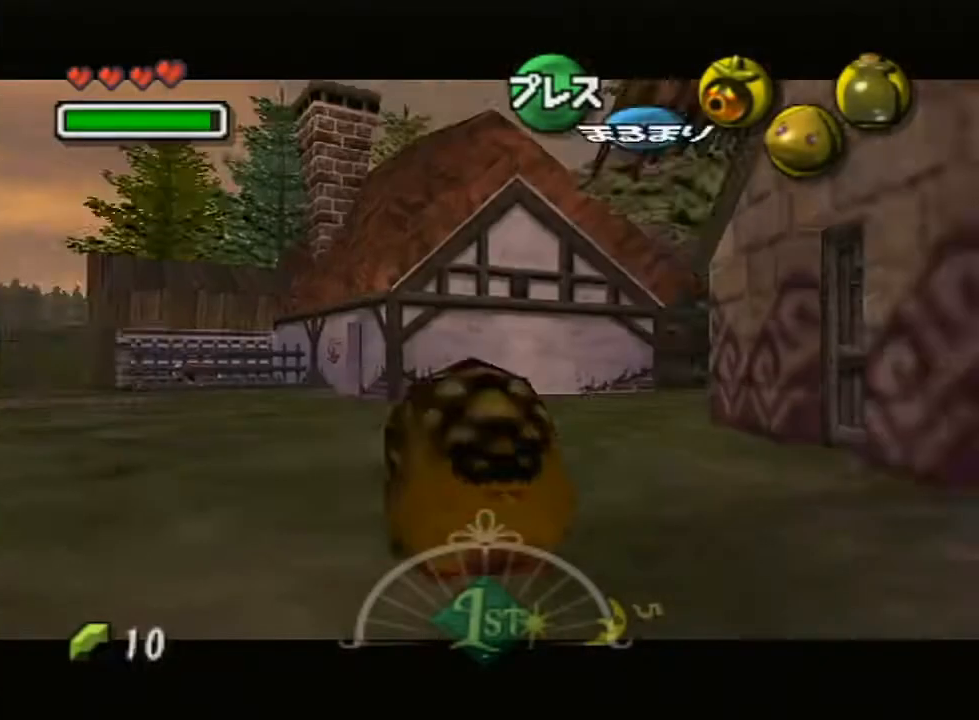
{"buttons": ["A", "L1"], "left_stick": "up", "right_stick": "center", "events": [[17, "left_stick", "up"]]}
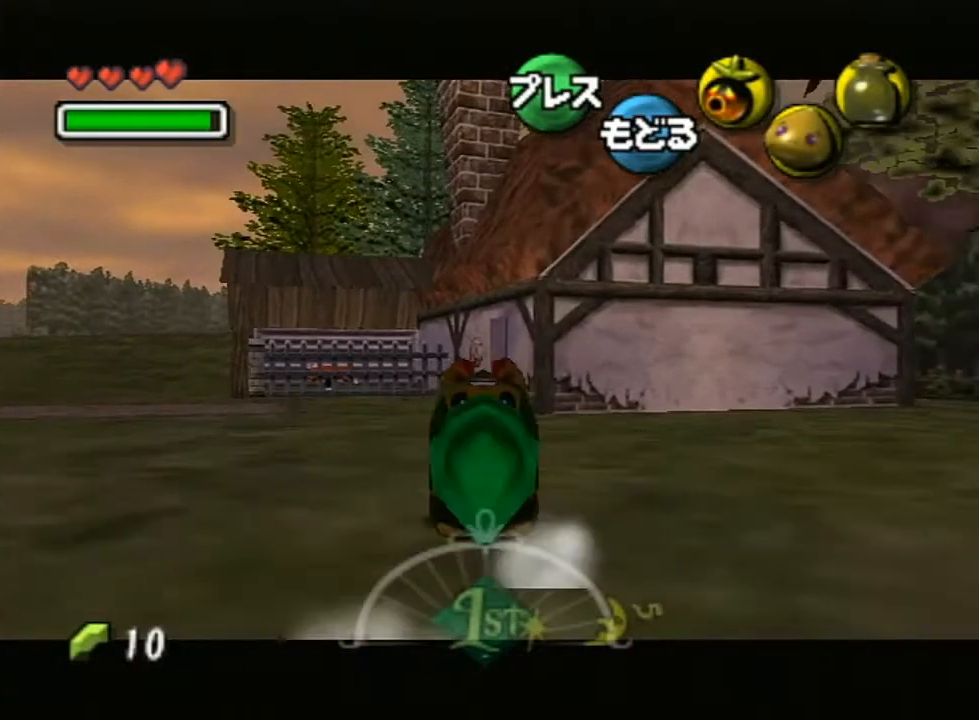
{"buttons": ["A", "L1"], "left_stick": "up-left", "right_stick": "center", "events": [[17, "left_stick", "up-left"]]}
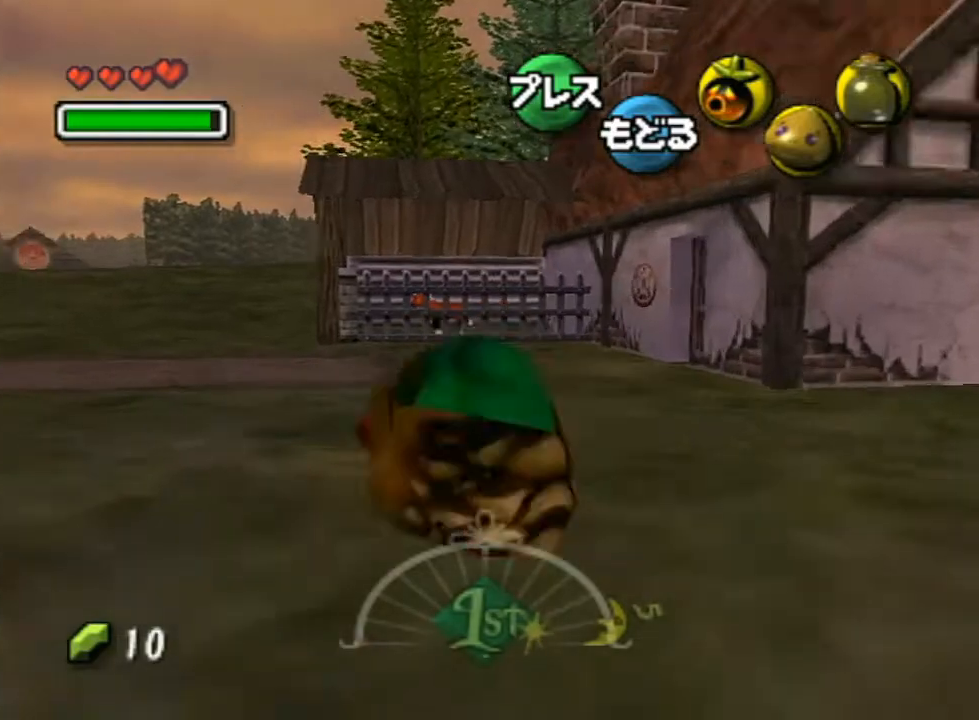
{"buttons": ["A", "L1"], "left_stick": "up", "right_stick": "center", "events": [[383, "left_stick", "up"]]}
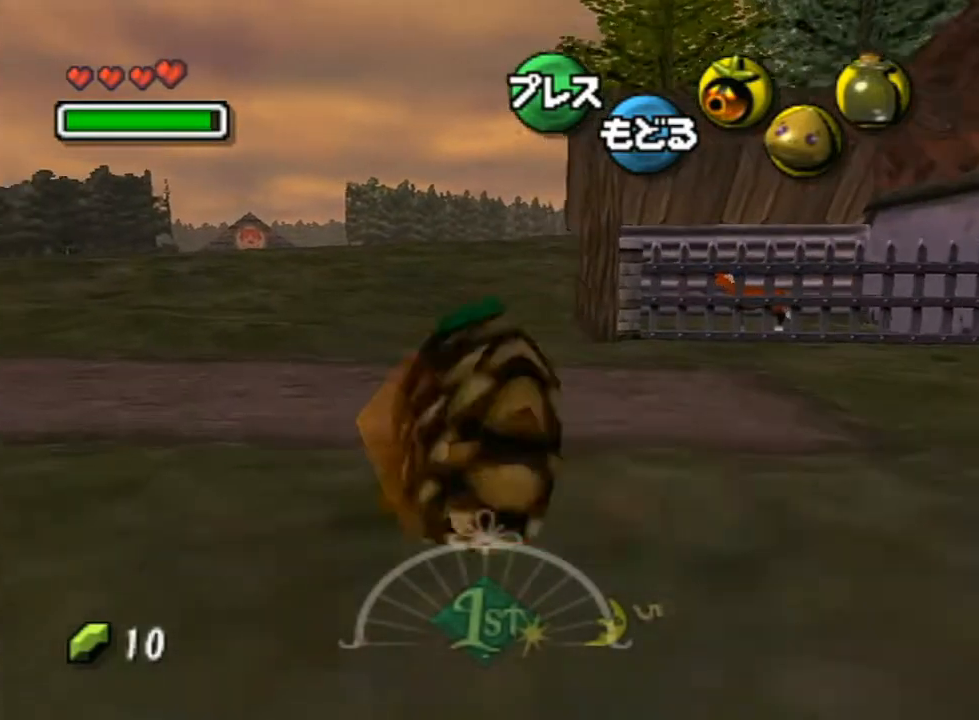
{"buttons": ["A", "L1"], "left_stick": "up", "right_stick": "center", "events": []}
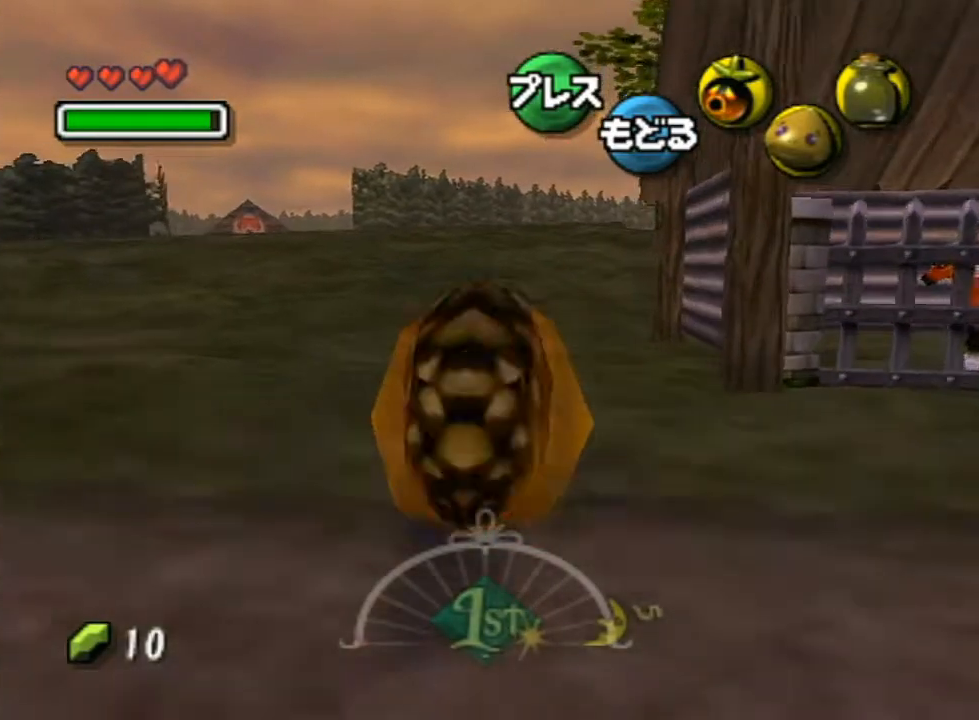
{"buttons": ["A", "L1"], "left_stick": "up", "right_stick": "center", "events": []}
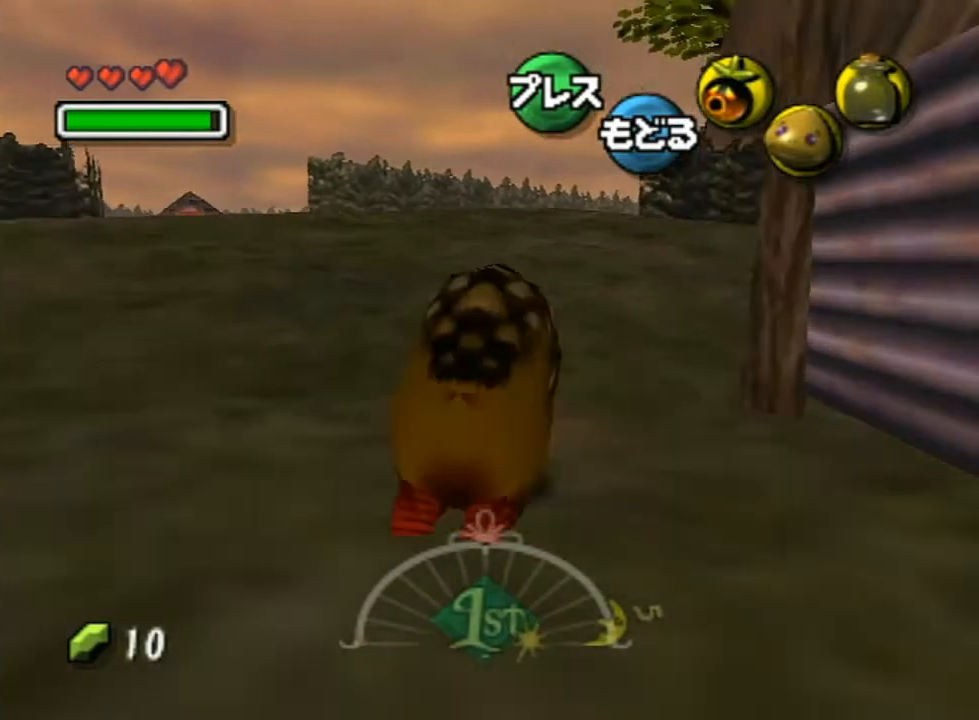
{"buttons": ["A", "L1"], "left_stick": "up-right", "right_stick": "center", "events": [[17, "left_stick", "up-right"]]}
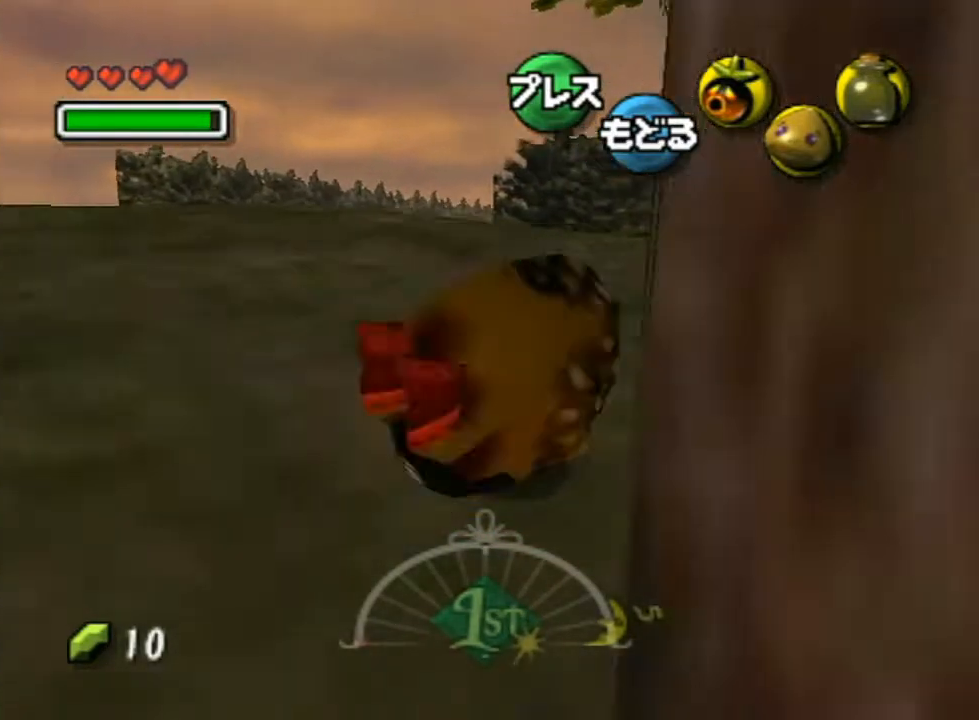
{"buttons": ["A", "L1"], "left_stick": "up-right", "right_stick": "center", "events": []}
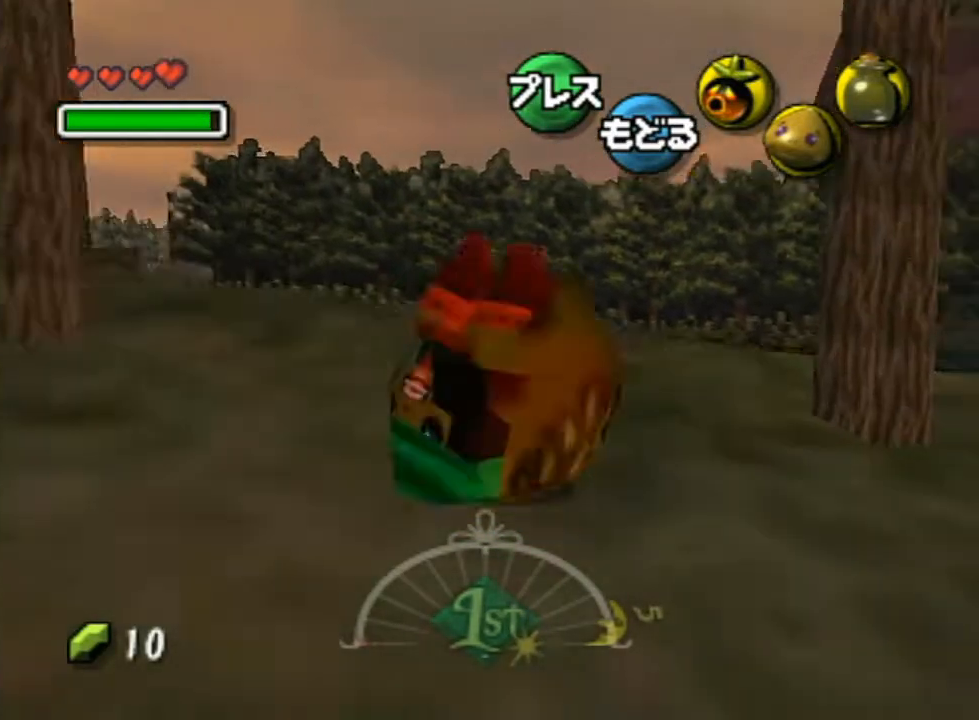
{"buttons": ["A", "L1"], "left_stick": "up-right", "right_stick": "center", "events": []}
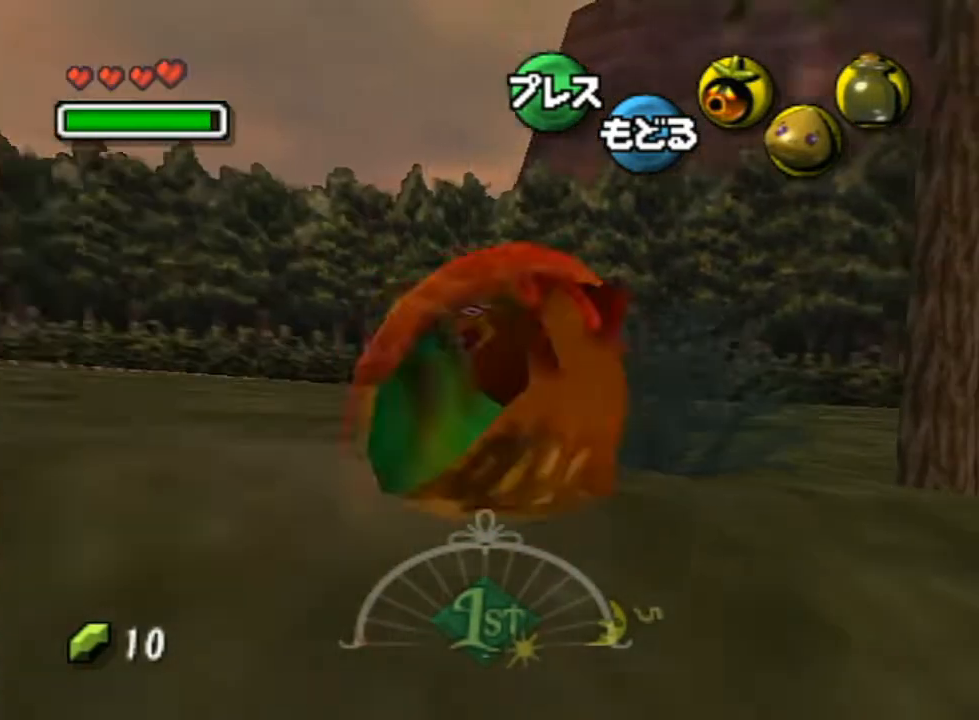
{"buttons": [], "left_stick": "up", "right_stick": "center", "events": [[50, "A", "up"], [133, "Z", "down"], [133, "left_stick", "up"], [167, "Z", "up"], [233, "Z", "down"], [333, "Z", "up"], [383, "L1", "up"], [383, "Z", "down"], [417, "Z", "up"]]}
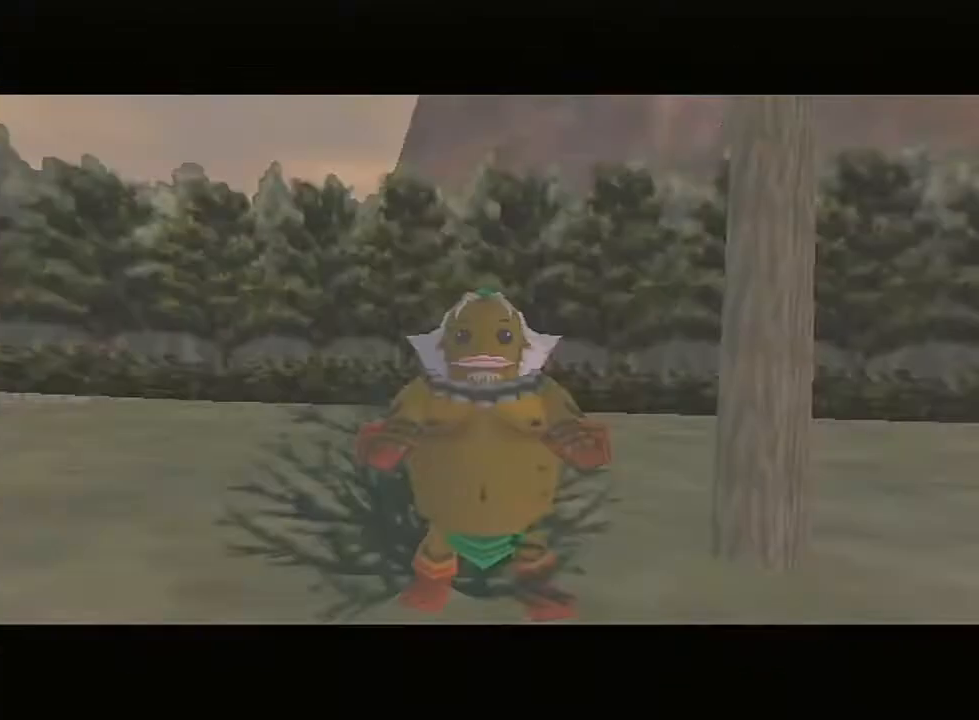
{"buttons": [], "left_stick": "up", "right_stick": "center", "events": [[167, "Z", "down"], [233, "Z", "up"]]}
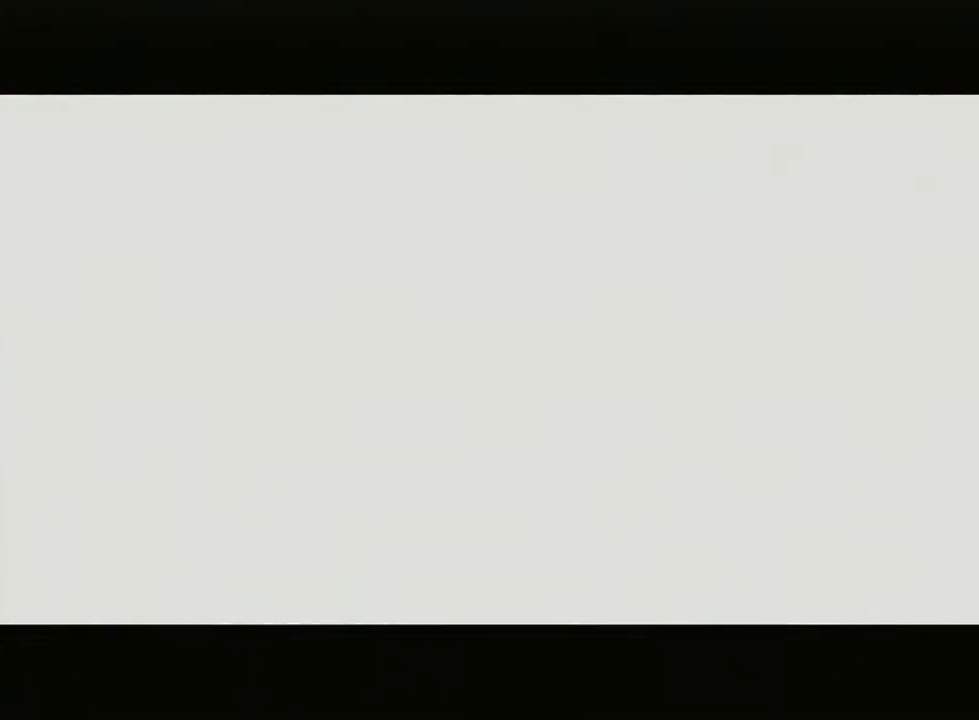
{"buttons": [], "left_stick": "up-left", "right_stick": "center", "events": [[233, "left_stick", "up-left"]]}
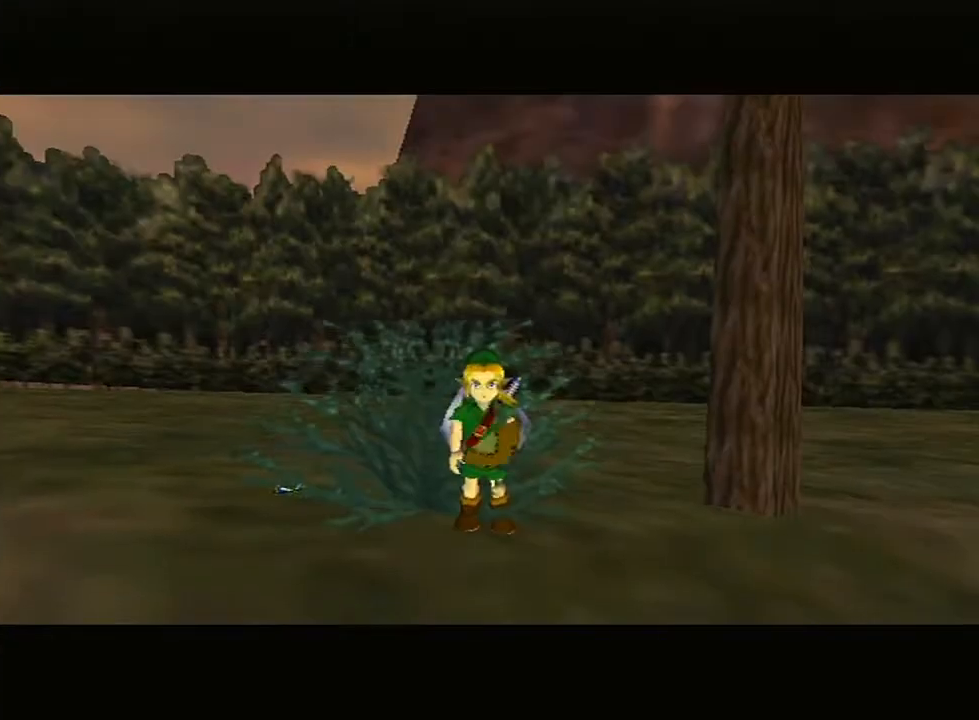
{"buttons": ["X"], "left_stick": "up-left", "right_stick": "center", "events": [[133, "X", "down"], [200, "X", "up"], [233, "X", "down"], [300, "X", "up"], [367, "X", "down"], [383, "X", "up"], [417, "X", "down"]]}
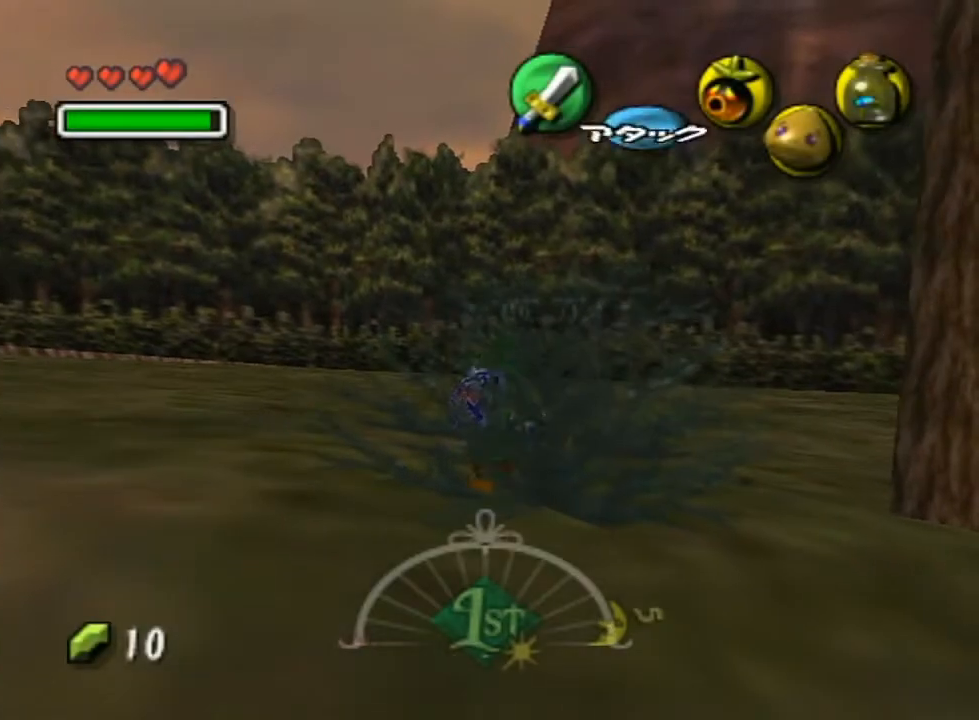
{"buttons": [], "left_stick": "center", "right_stick": "center", "events": [[17, "X", "up"], [50, "X", "down"], [117, "X", "up"], [133, "X", "down"], [233, "X", "up"], [267, "R1", "down"], [300, "R1", "up"], [417, "left_stick", "center"]]}
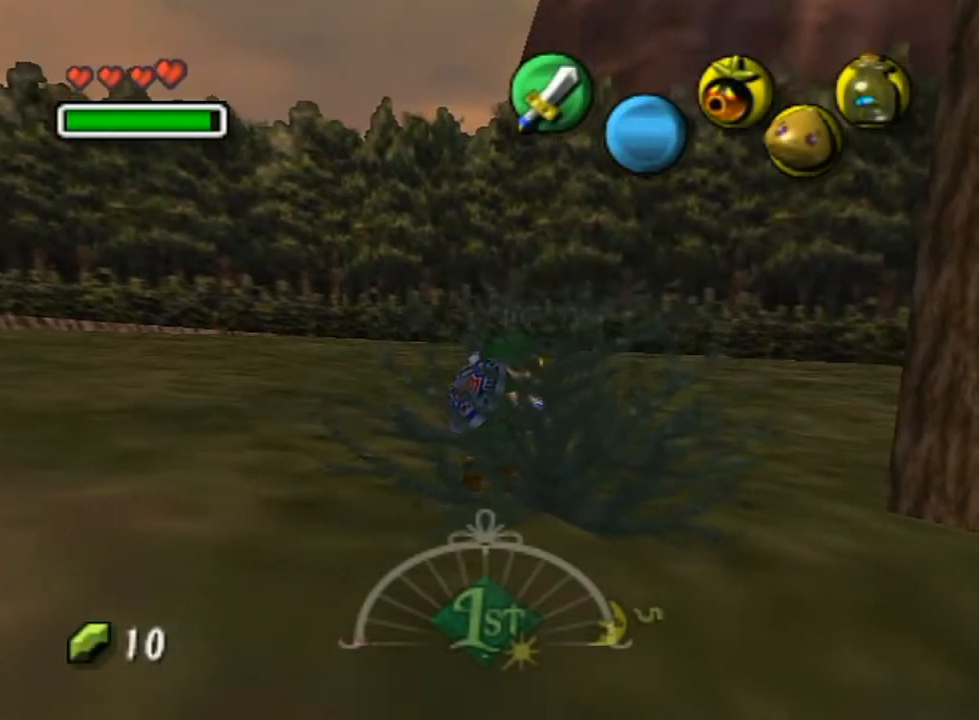
{"buttons": [], "left_stick": "center", "right_stick": "center", "events": []}
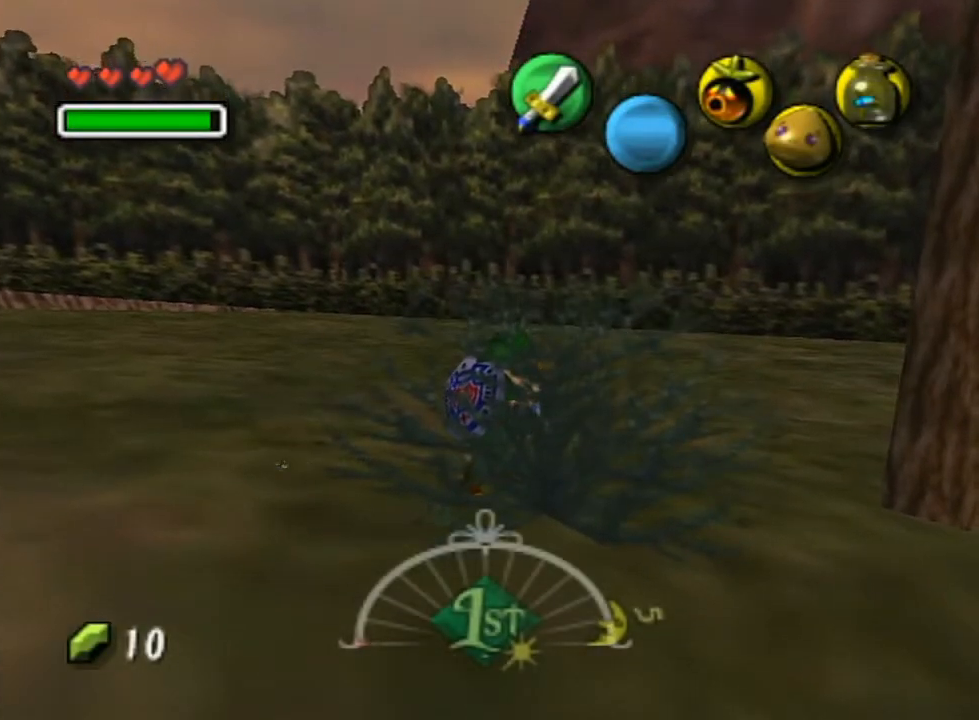
{"buttons": [], "left_stick": "center", "right_stick": "center", "events": []}
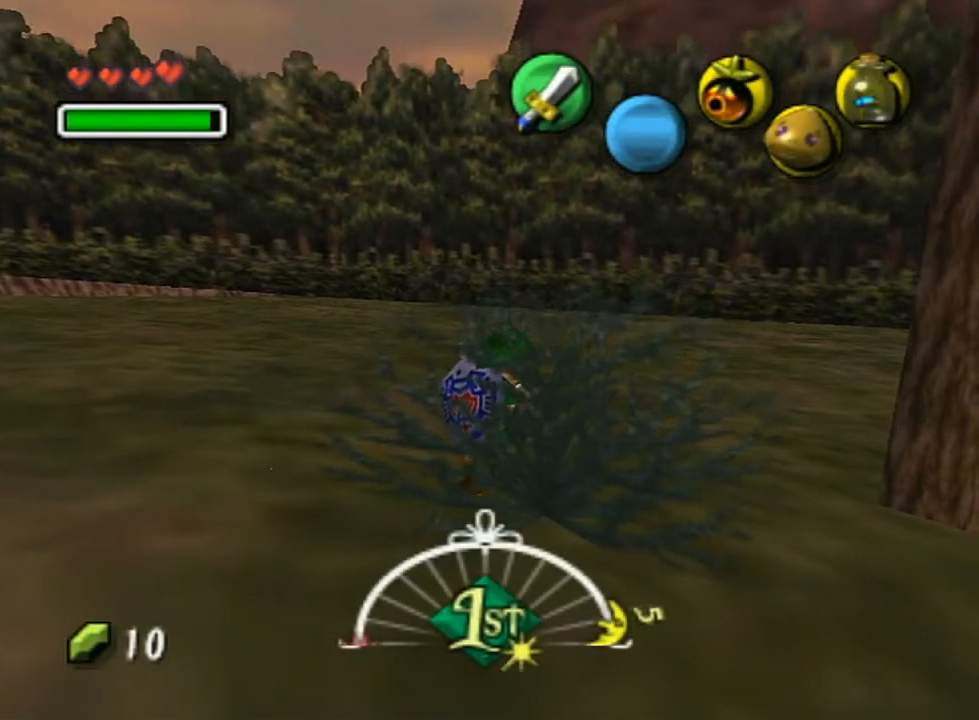
{"buttons": [], "left_stick": "center", "right_stick": "center", "events": []}
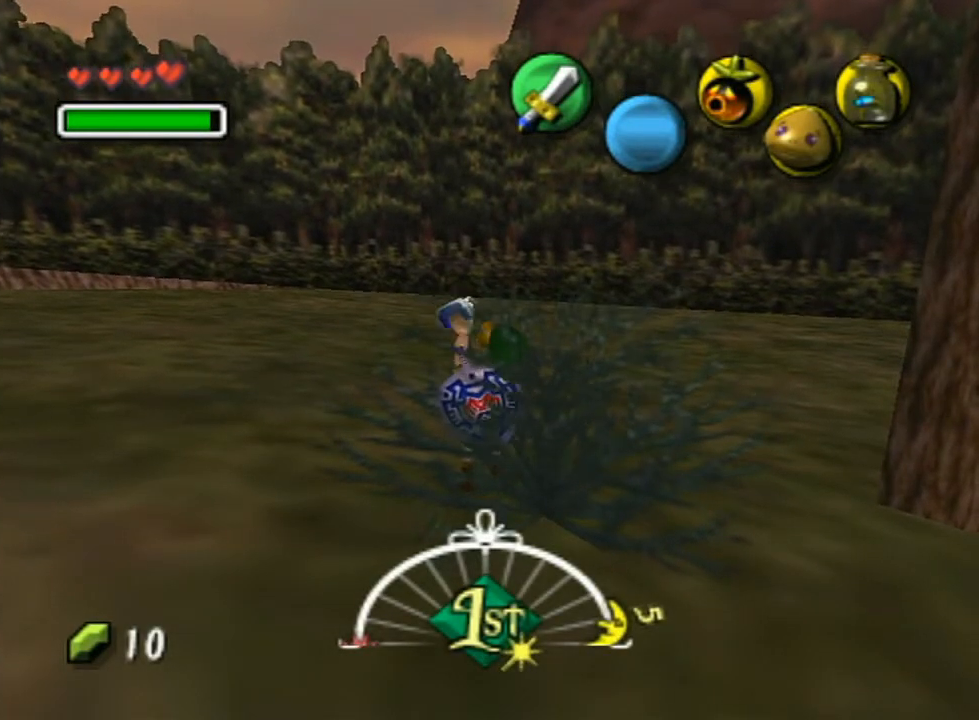
{"buttons": ["B"], "left_stick": "center", "right_stick": "center"}